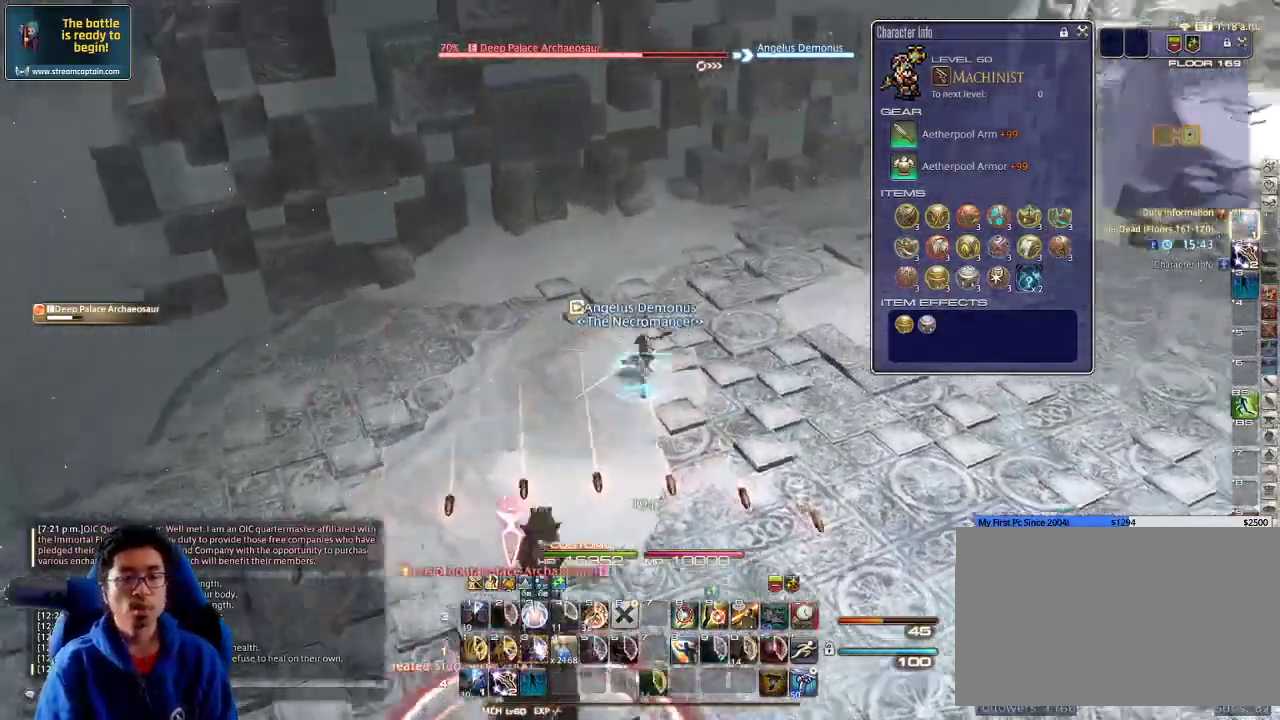
Gameplay with keyboard; each line is a JSON object with the keys held at the frame after it. "events" lists presses ("down") and releases ("up") of ".", "/", "0", "1", "2", "3", "4", "5", "6", "7", "8", "9", "a", "alt_l", "alt_r", "b", "backslash", "backspace", "c", "caps_lock", "comma", "ctrl_l", "ctrl_r", "d", "down", "e", "equals", "escape", "f", "f1", "f10", "f11", "f12", "f2", "f3", "f4", "f5", "f6", "f7", "f8", "f9", "g", "h", "i", "j", "k", "l", "lbracket", "left", "m", "minus", "n", "o", "p", "q", "quote", "r", "rbracket", "return", "right", "s", "semicolon", "shift_l", "shift_r", "space", "super", "t", "tab", "tilde", "u", "up", "v", "w", "x", "y" and "z" between this image and that frame as [ms after this image, input, new state], when the widget could be followed in between. No other keys are recorded. Mouse input is not recorded.
{"keys": ["a", "rbracket", "w"], "events": [[100, "d", "up"], [233, "minus", "down"], [300, "a", "down"], [400, "minus", "up"]]}
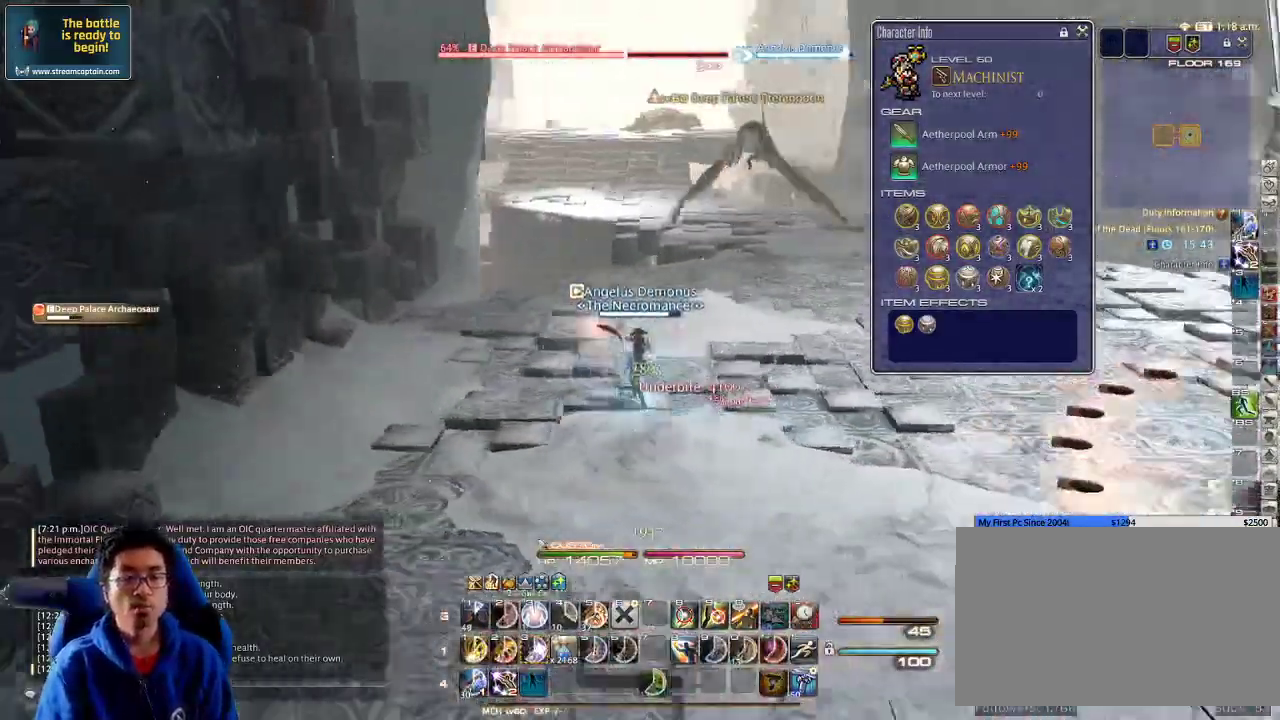
{"keys": ["a", "w"], "events": [[100, "rbracket", "up"]]}
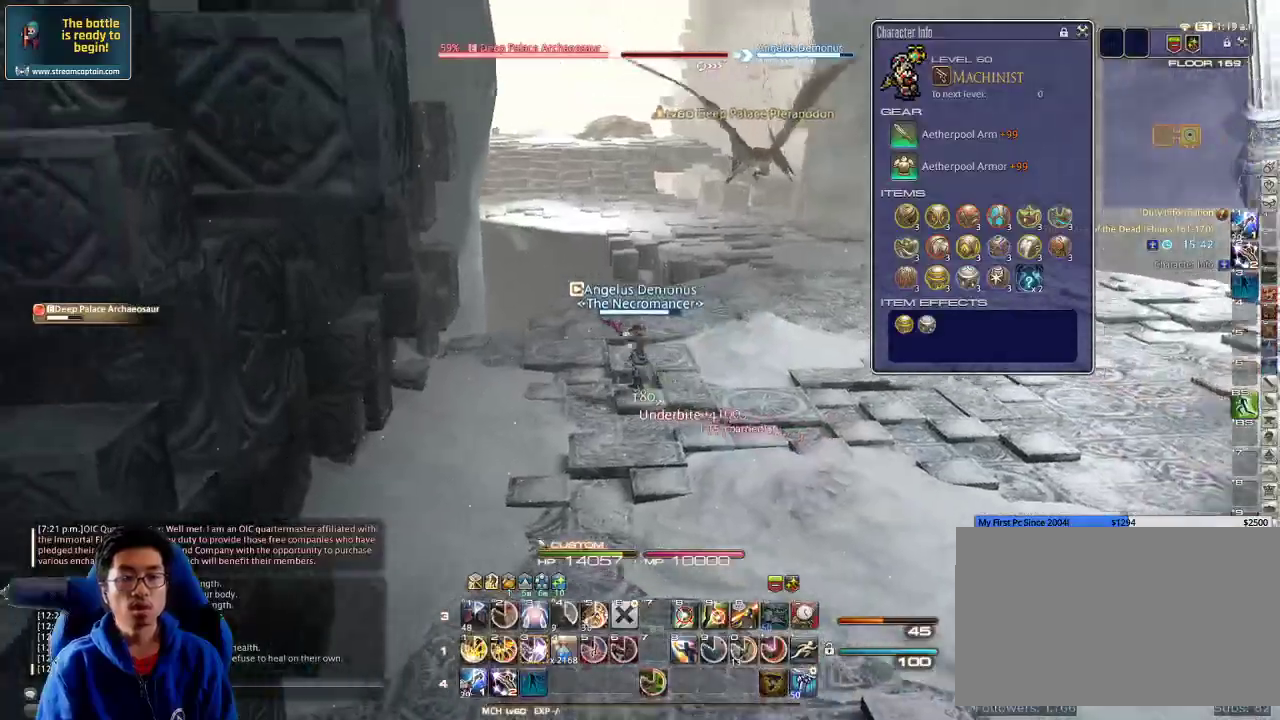
{"keys": ["a", "s"], "events": [[100, "p", "down"], [100, "w", "up"], [166, "p", "up"], [166, "s", "down"], [300, "p", "down"], [433, "3", "down"], [433, "p", "up"], [466, "3", "up"]]}
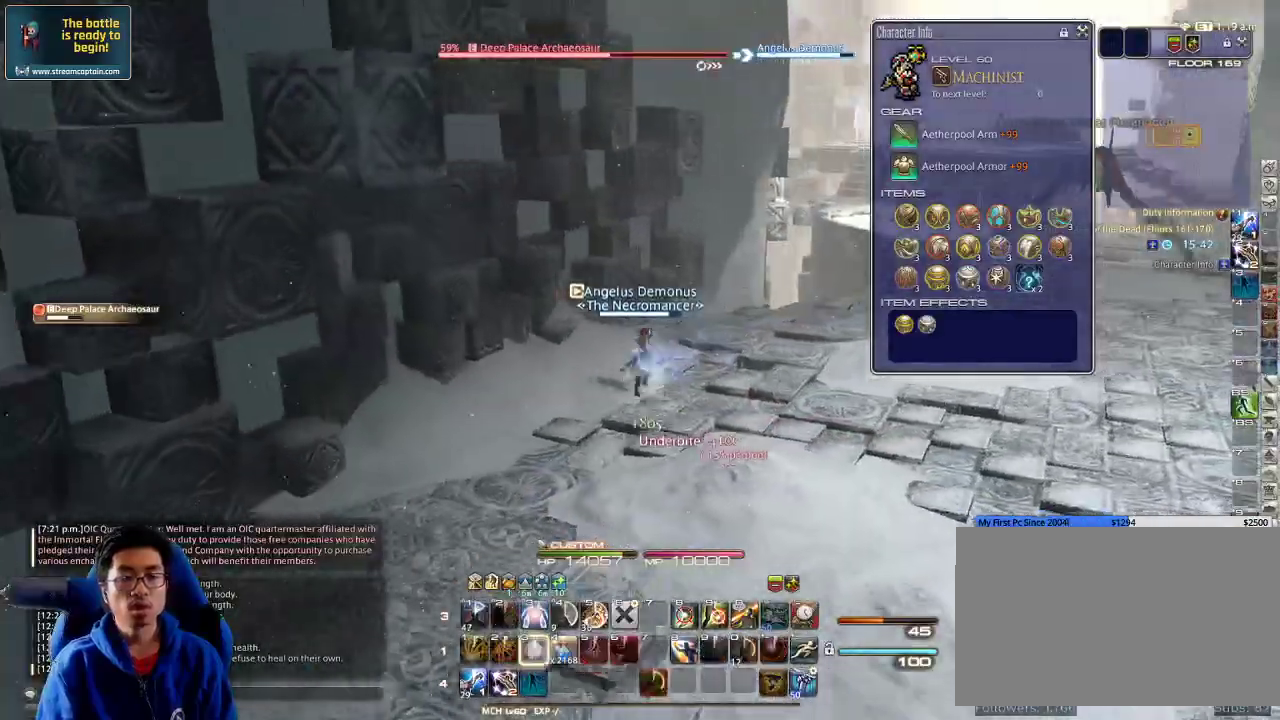
{"keys": ["d", "p", "w"], "events": [[33, "3", "down"], [133, "p", "down"], [133, "s", "up"], [166, "3", "up"], [300, "w", "down"], [433, "d", "down"], [466, "a", "up"]]}
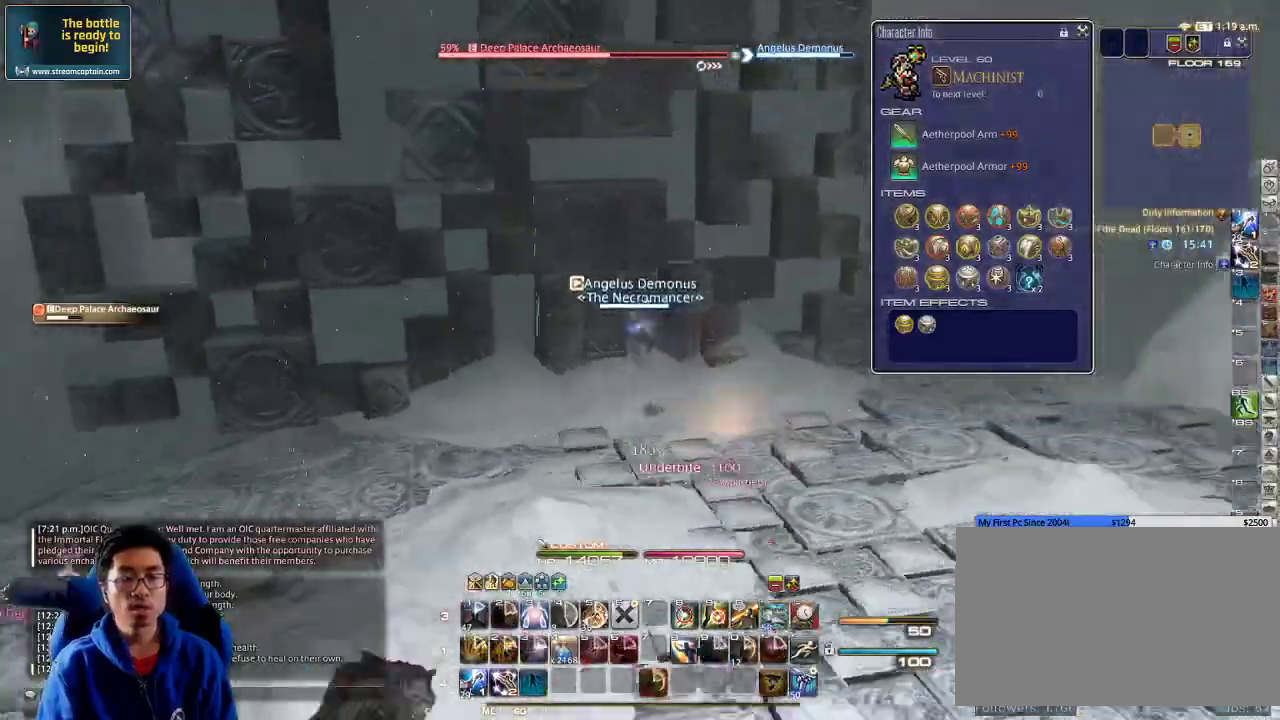
{"keys": ["2", "d", "p"], "events": [[200, "w", "up"], [333, "p", "up"], [366, "shift_r", "down"], [433, "2", "down"], [500, "p", "down"], [500, "shift_r", "up"]]}
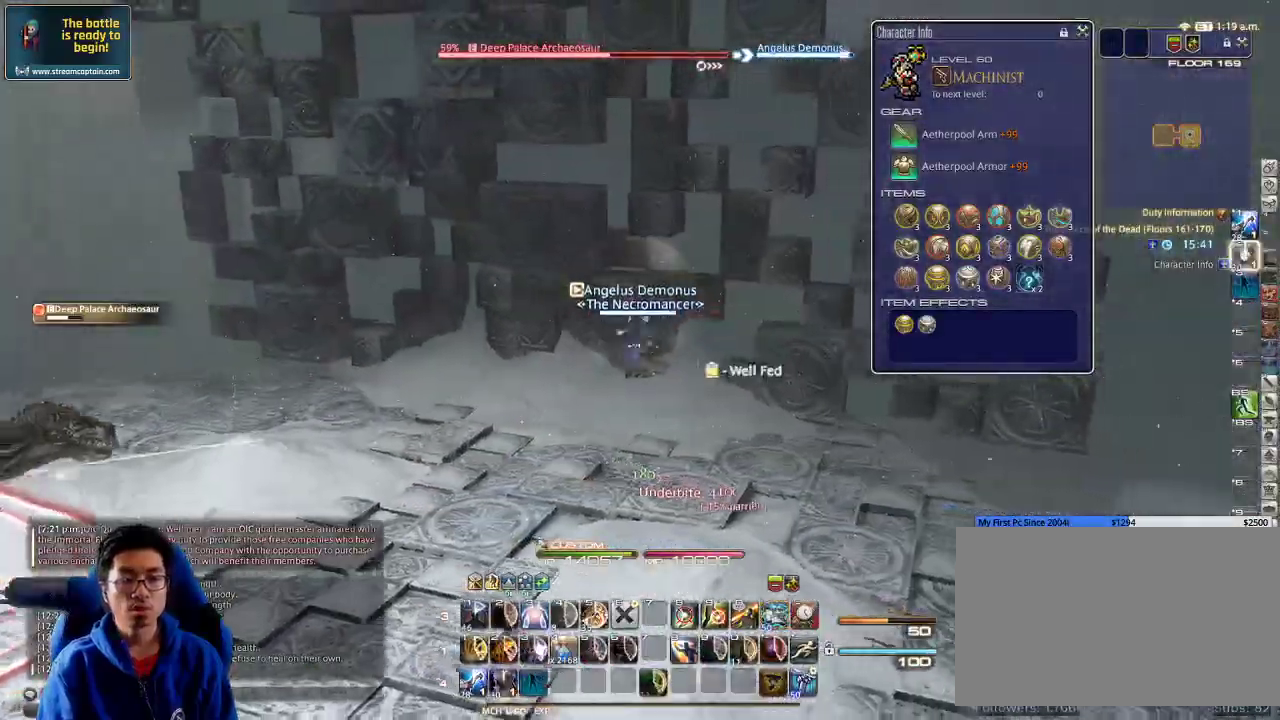
{"keys": ["a", "w"], "events": [[66, "2", "up"], [166, "w", "down"], [233, "a", "down"], [233, "d", "up"], [300, "p", "up"], [333, "lbracket", "down"], [433, "lbracket", "up"]]}
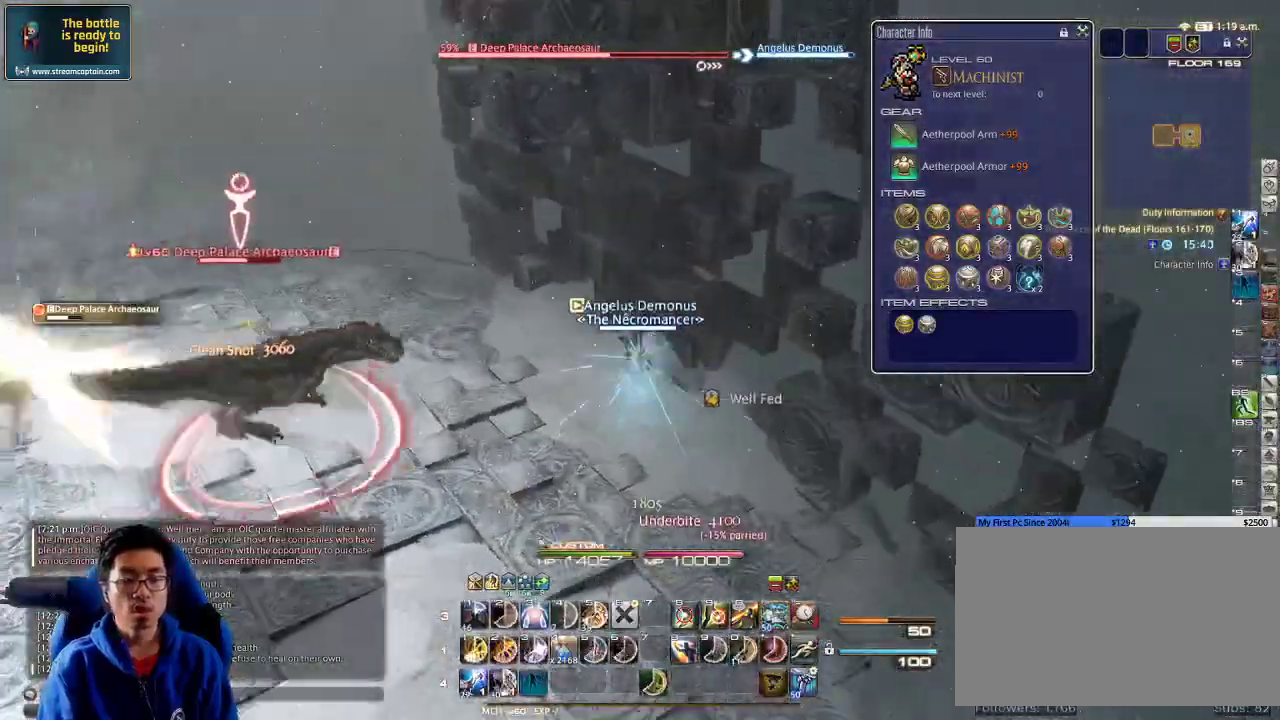
{"keys": ["a", "w"], "events": []}
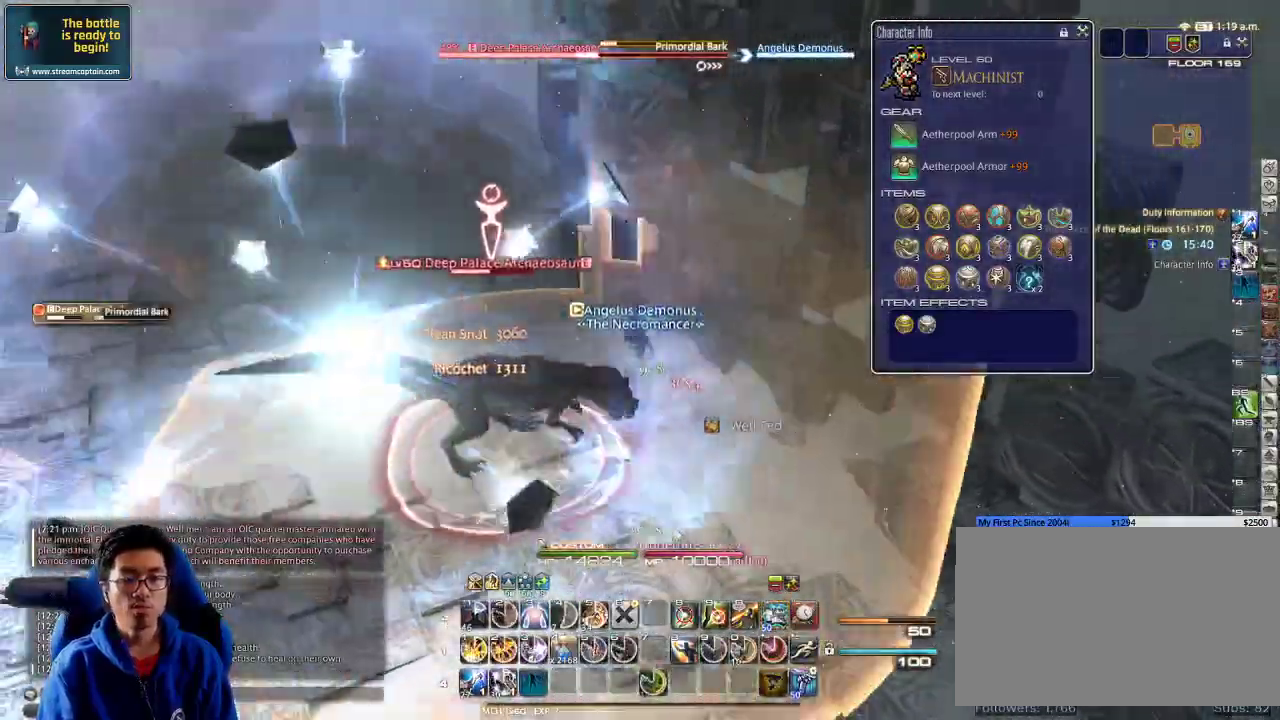
{"keys": ["a", "p", "w"], "events": [[133, "rbracket", "down"], [200, "rbracket", "up"], [466, "p", "down"]]}
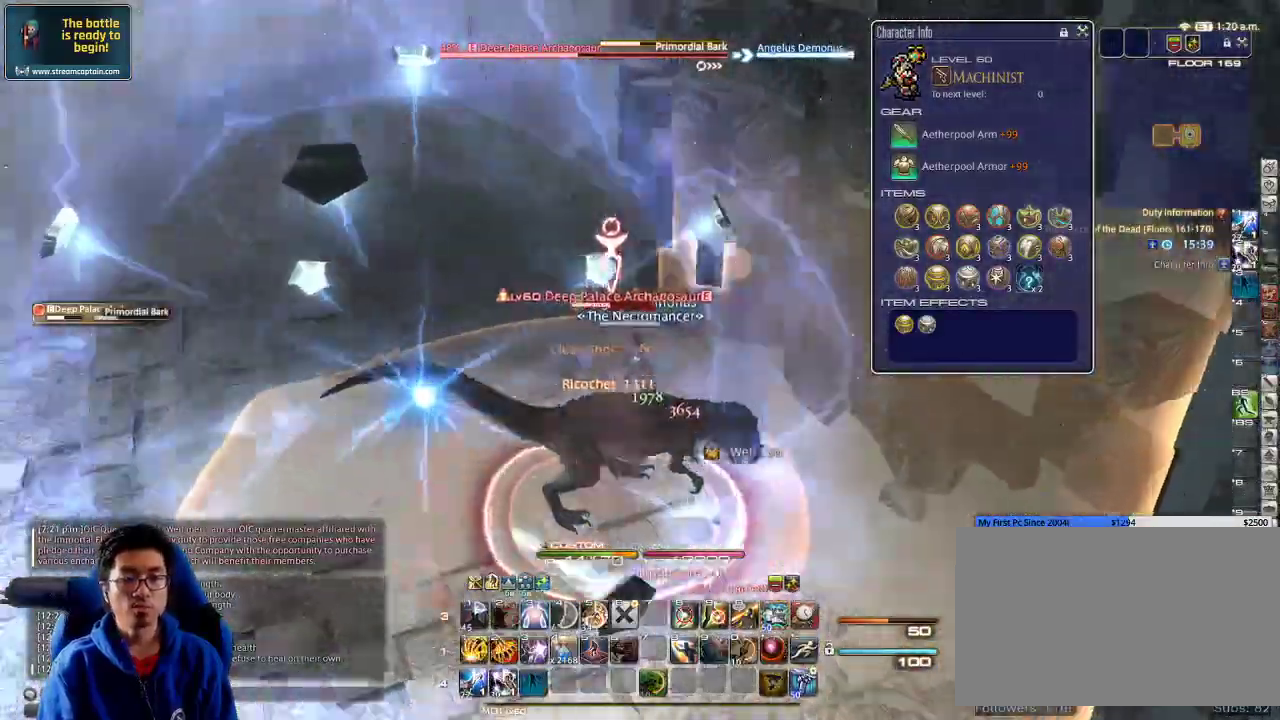
{"keys": ["a", "w"], "events": [[100, "p", "up"], [133, "rbracket", "down"], [233, "lbracket", "down"], [300, "lbracket", "up"], [300, "rbracket", "up"], [366, "rbracket", "down"], [433, "rbracket", "up"]]}
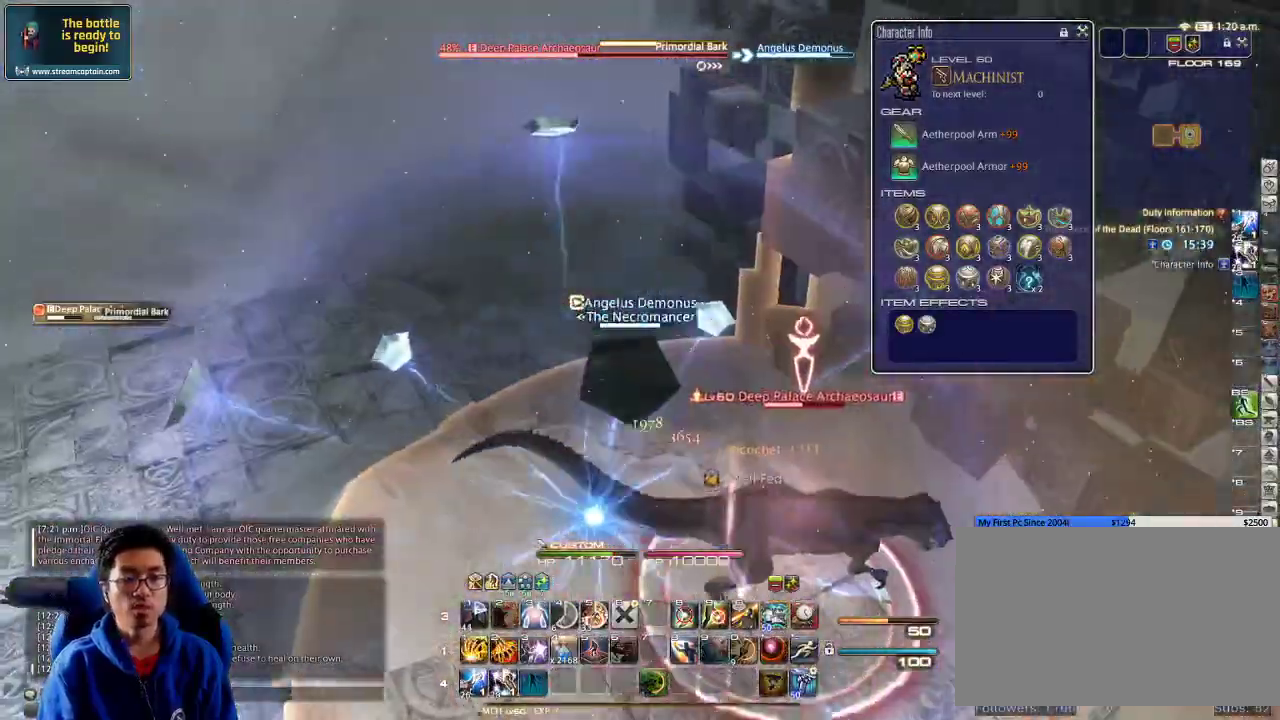
{"keys": ["1", "p", "w"], "events": [[133, "p", "down"], [266, "a", "up"], [366, "1", "down"]]}
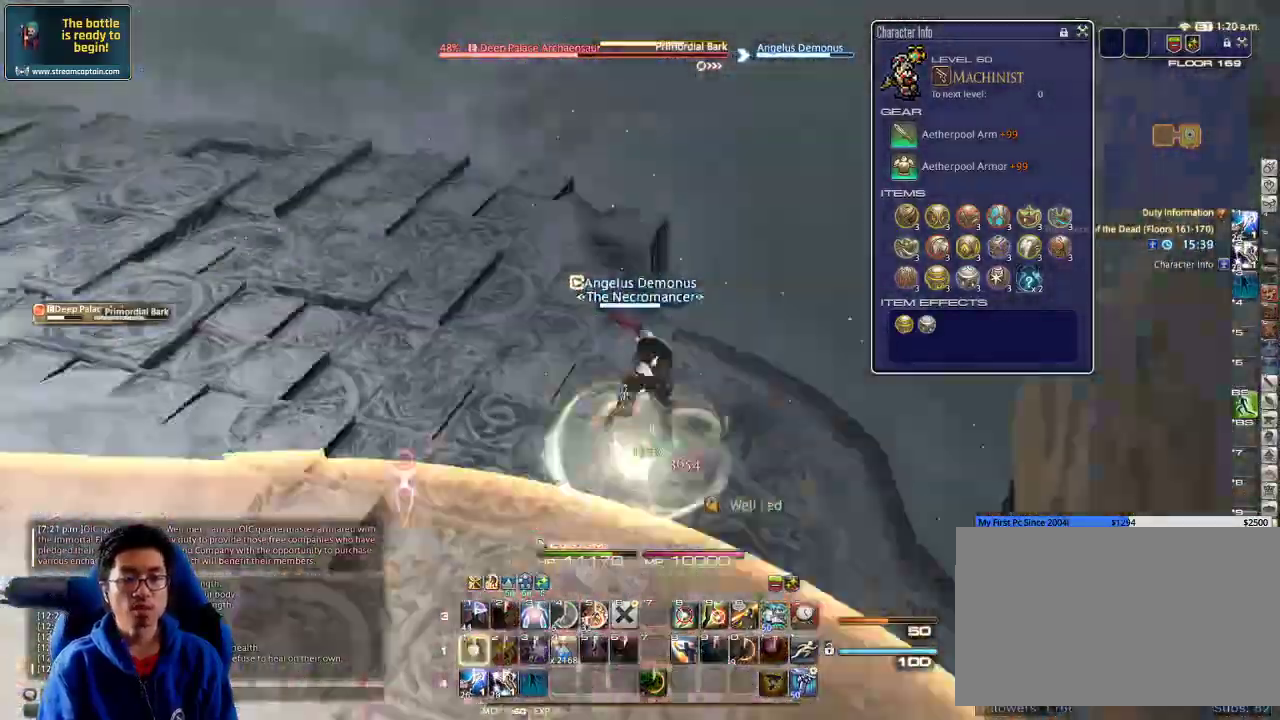
{"keys": ["d", "p", "w"], "events": [[33, "minus", "down"], [66, "1", "up"], [100, "1", "down"], [100, "minus", "up"], [133, "1", "up"], [200, "1", "down"], [333, "1", "up"], [500, "d", "down"]]}
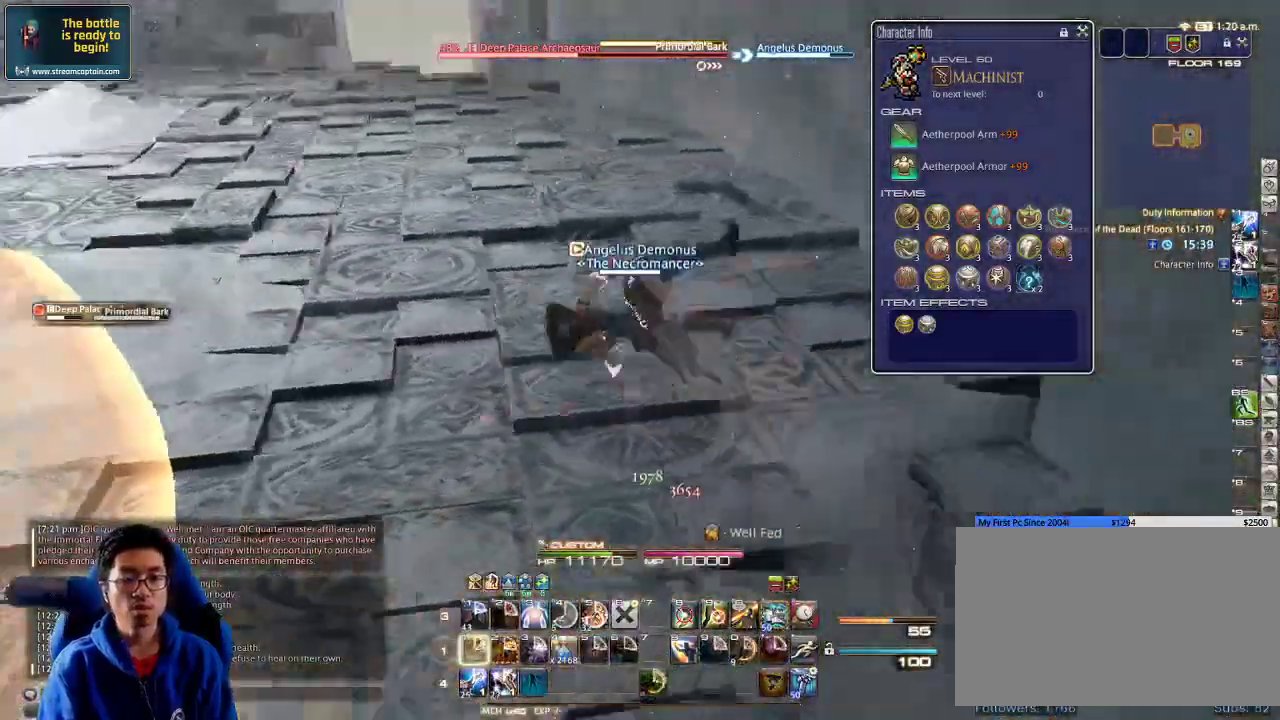
{"keys": ["d", "p"], "events": [[300, "minus", "down"], [366, "w", "up"], [433, "minus", "up"]]}
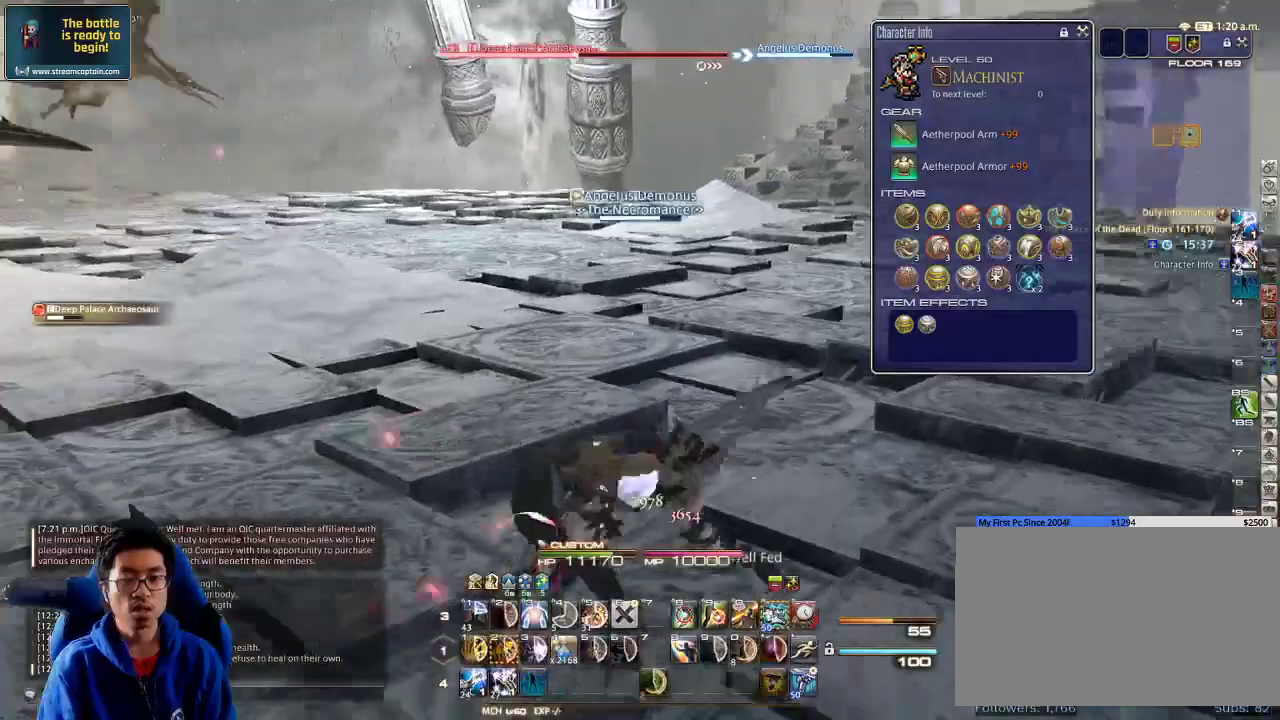
{"keys": ["s"], "events": [[166, "p", "up"], [300, "d", "up"], [300, "p", "down"], [433, "p", "up"], [433, "s", "down"]]}
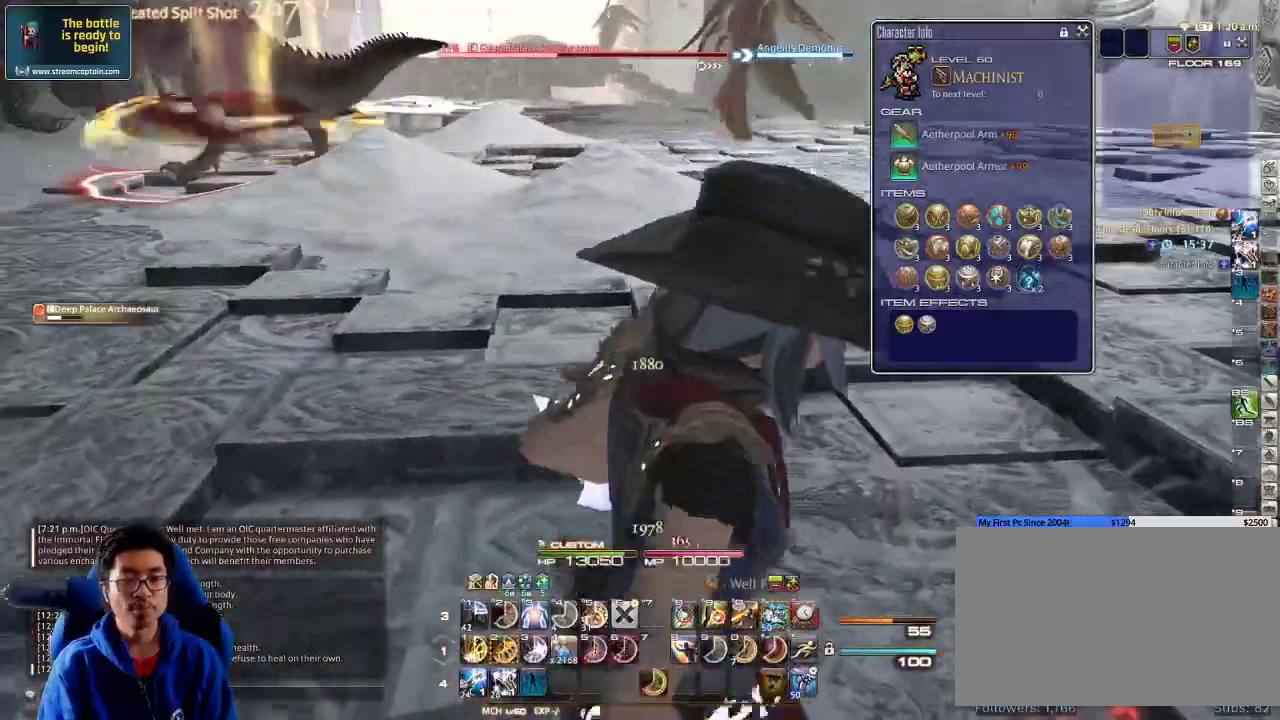
{"keys": ["rbracket"], "events": [[33, "s", "up"], [66, "d", "down"], [200, "d", "up"], [233, "rbracket", "down"], [266, "d", "down"], [266, "s", "down"], [333, "s", "up"], [400, "d", "up"]]}
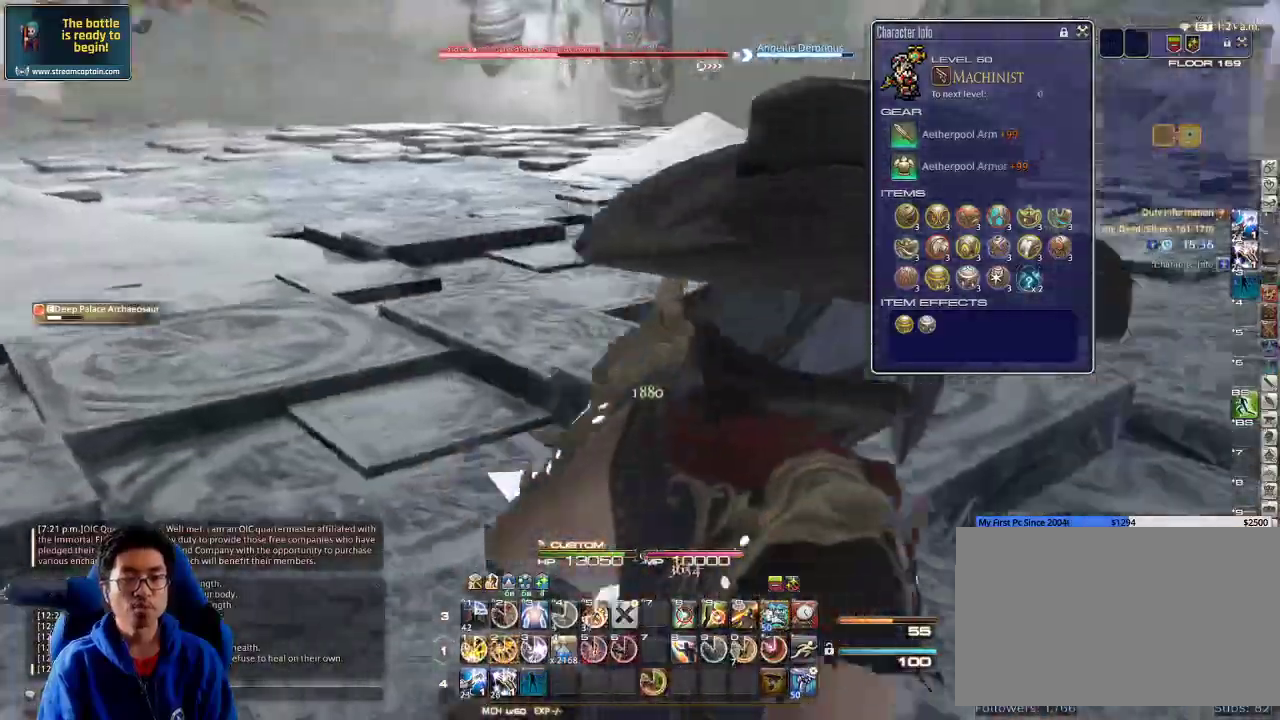
{"keys": ["2", "lbracket", "w"], "events": [[66, "d", "down"], [133, "w", "down"], [366, "d", "up"], [366, "lbracket", "down"], [433, "2", "down"], [500, "rbracket", "up"]]}
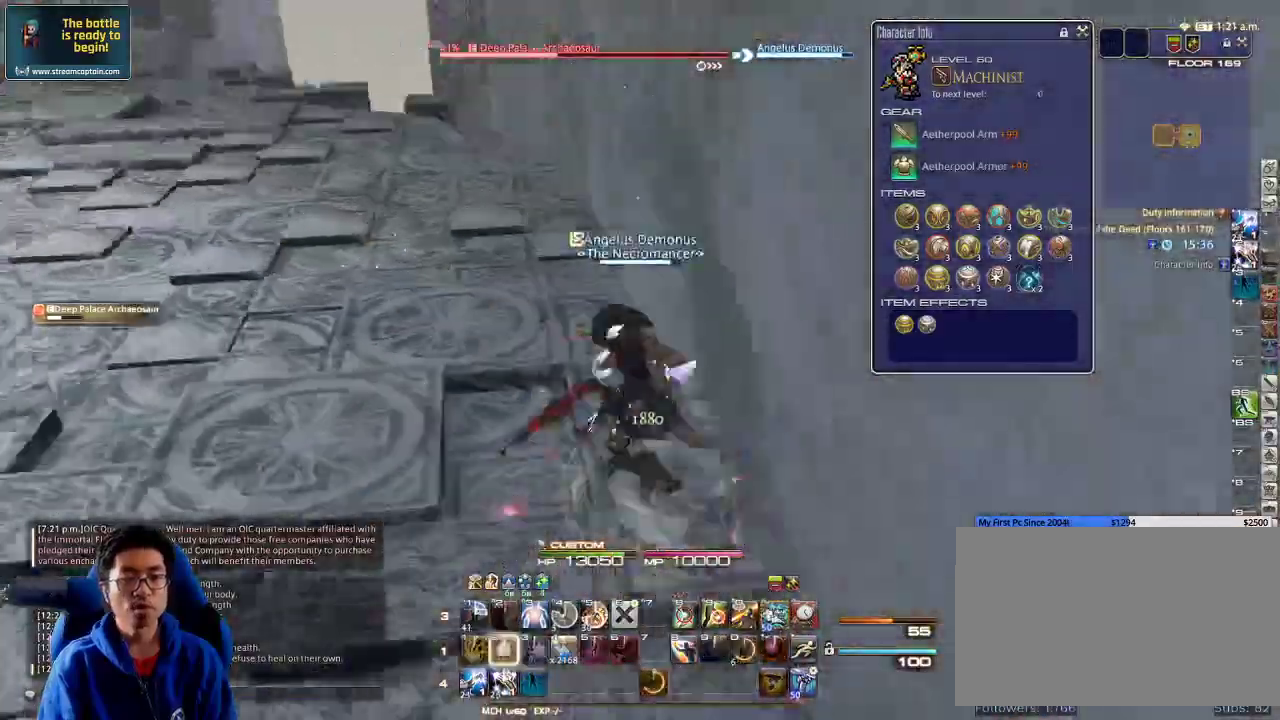
{"keys": ["shift_r", "w"], "events": [[33, "lbracket", "up"], [100, "2", "up"], [166, "2", "down"], [233, "2", "up"], [266, "2", "down"], [333, "2", "up"], [500, "shift_r", "down"]]}
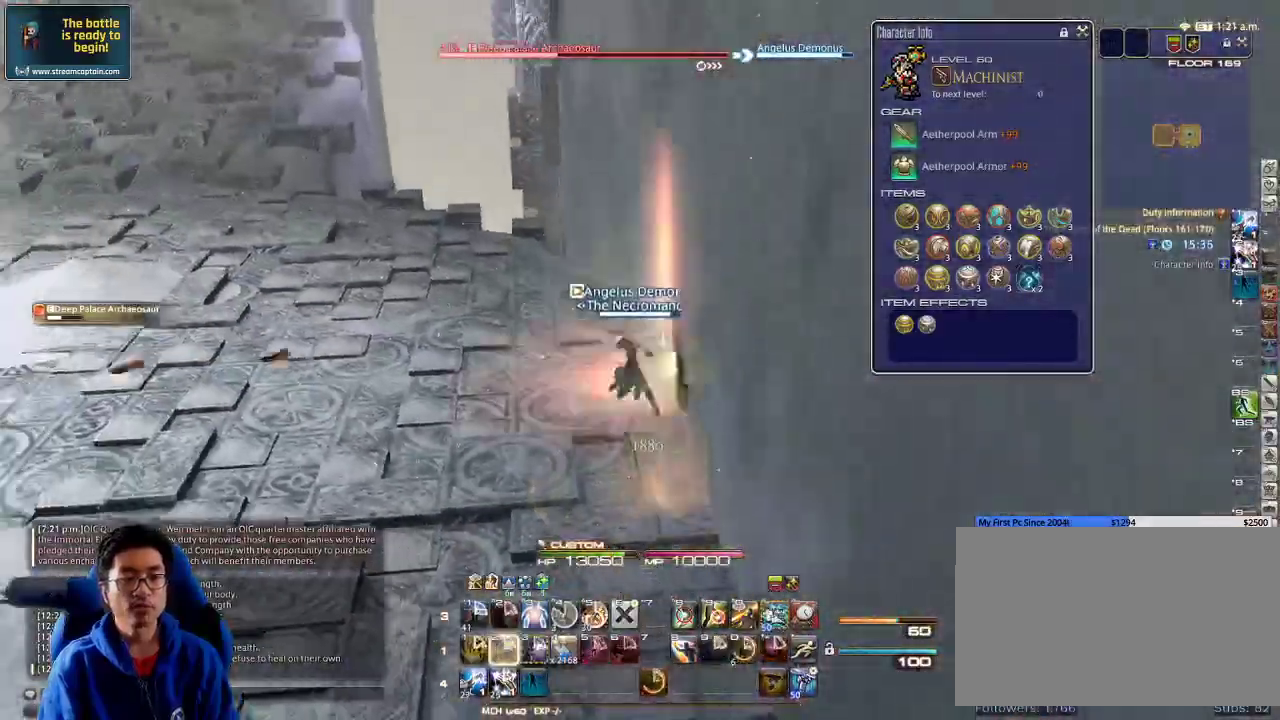
{"keys": ["rbracket", "w"], "events": [[133, "2", "down"], [233, "2", "up"], [266, "shift_r", "up"], [400, "rbracket", "down"]]}
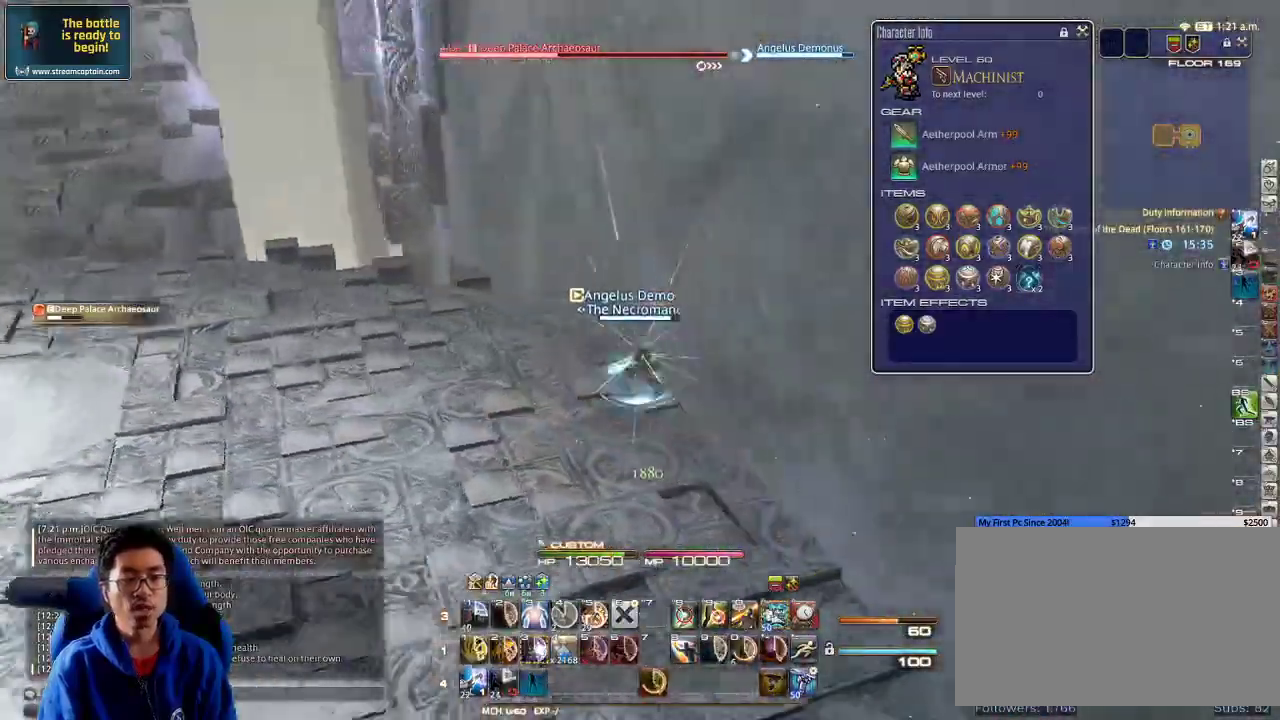
{"keys": ["a", "rbracket"], "events": [[166, "a", "down"], [500, "w", "up"]]}
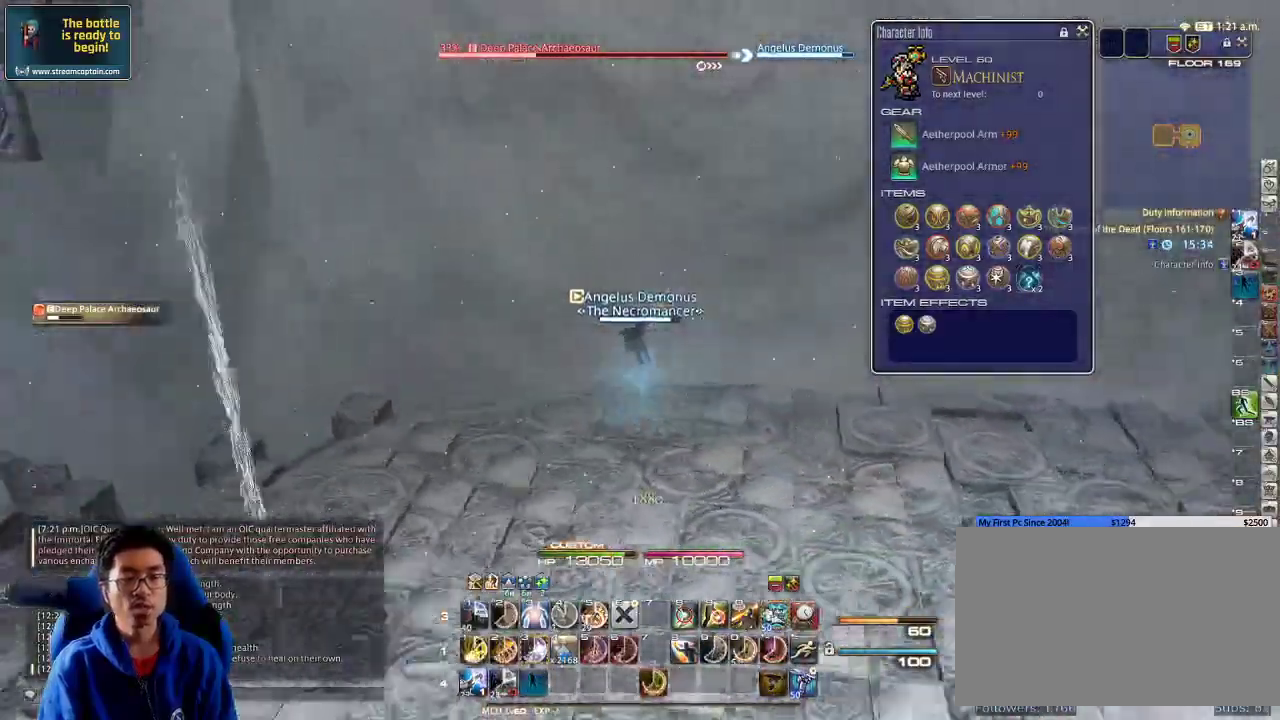
{"keys": ["d", "rbracket", "s"], "events": [[100, "lbracket", "down"], [233, "lbracket", "up"], [233, "rbracket", "up"], [266, "rbracket", "down"], [266, "s", "down"], [366, "a", "up"], [400, "d", "down"], [400, "rbracket", "up"], [433, "rbracket", "down"]]}
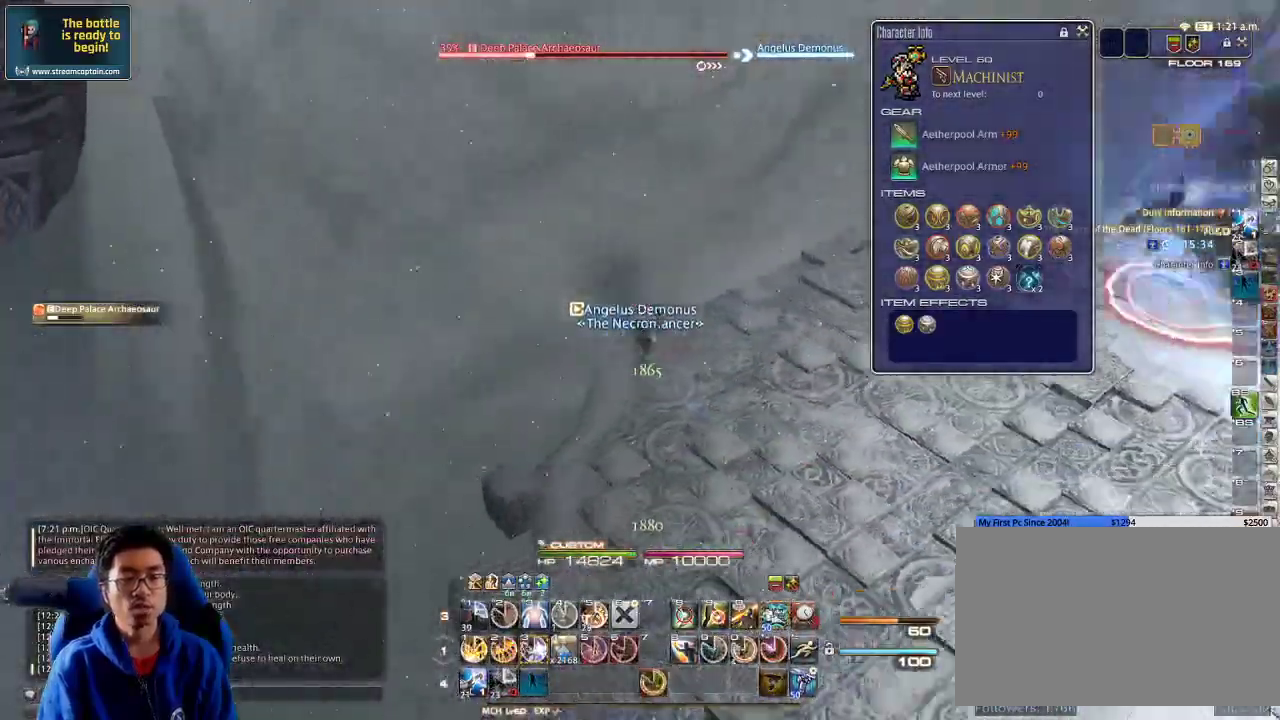
{"keys": ["a", "d", "rbracket"], "events": [[33, "s", "up"], [100, "rbracket", "up"], [166, "rbracket", "down"], [266, "rbracket", "up"], [400, "rbracket", "down"], [466, "a", "down"]]}
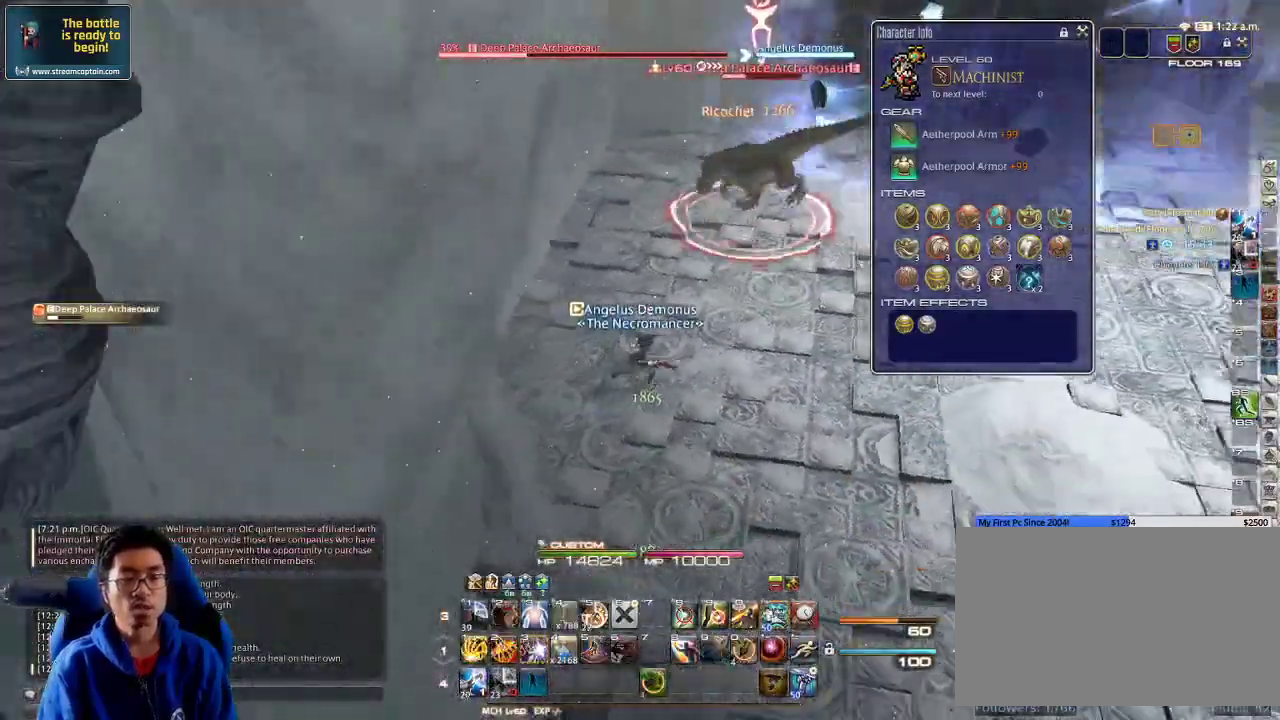
{"keys": ["d", "s"], "events": [[33, "d", "up"], [33, "rbracket", "up"], [66, "rbracket", "down"], [133, "rbracket", "up"], [166, "s", "down"], [200, "minus", "down"], [333, "minus", "up"], [366, "a", "up"], [366, "d", "down"]]}
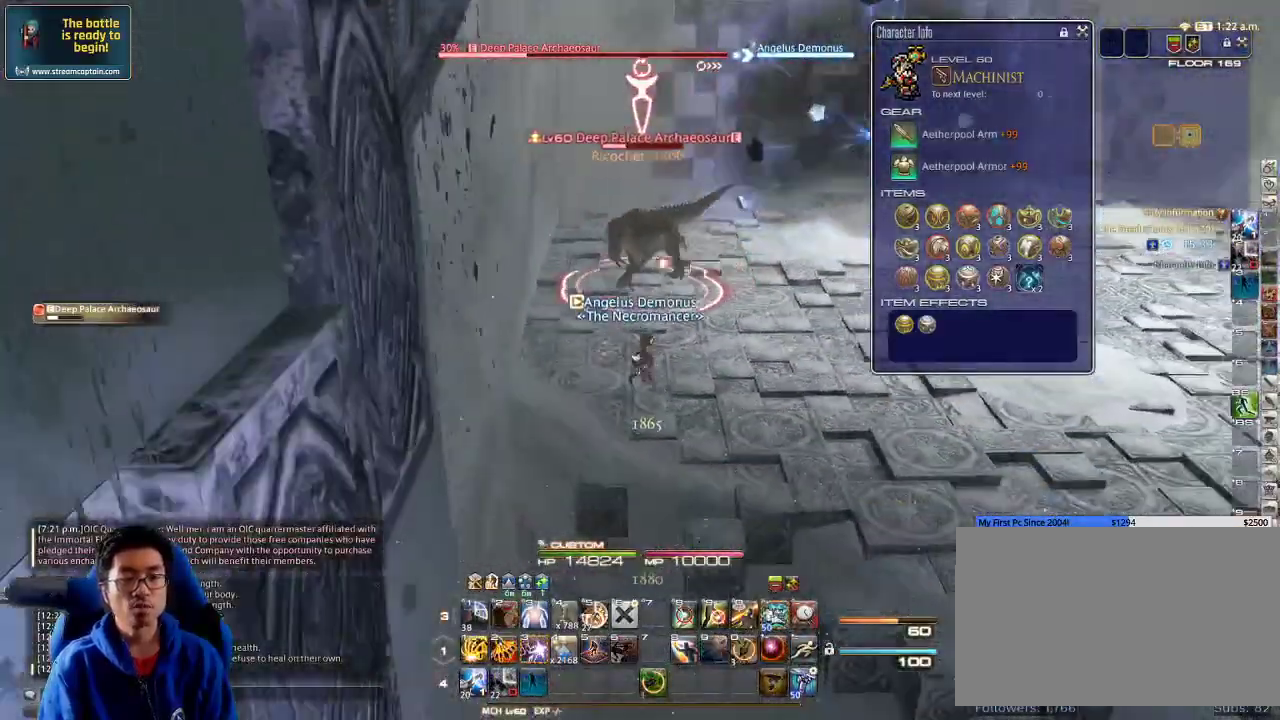
{"keys": ["rbracket", "w"], "events": [[166, "s", "up"], [200, "rbracket", "down"], [233, "lbracket", "down"], [233, "rbracket", "up"], [266, "w", "down"], [333, "lbracket", "up"], [366, "rbracket", "down"], [400, "d", "up"], [400, "rbracket", "up"], [500, "rbracket", "down"]]}
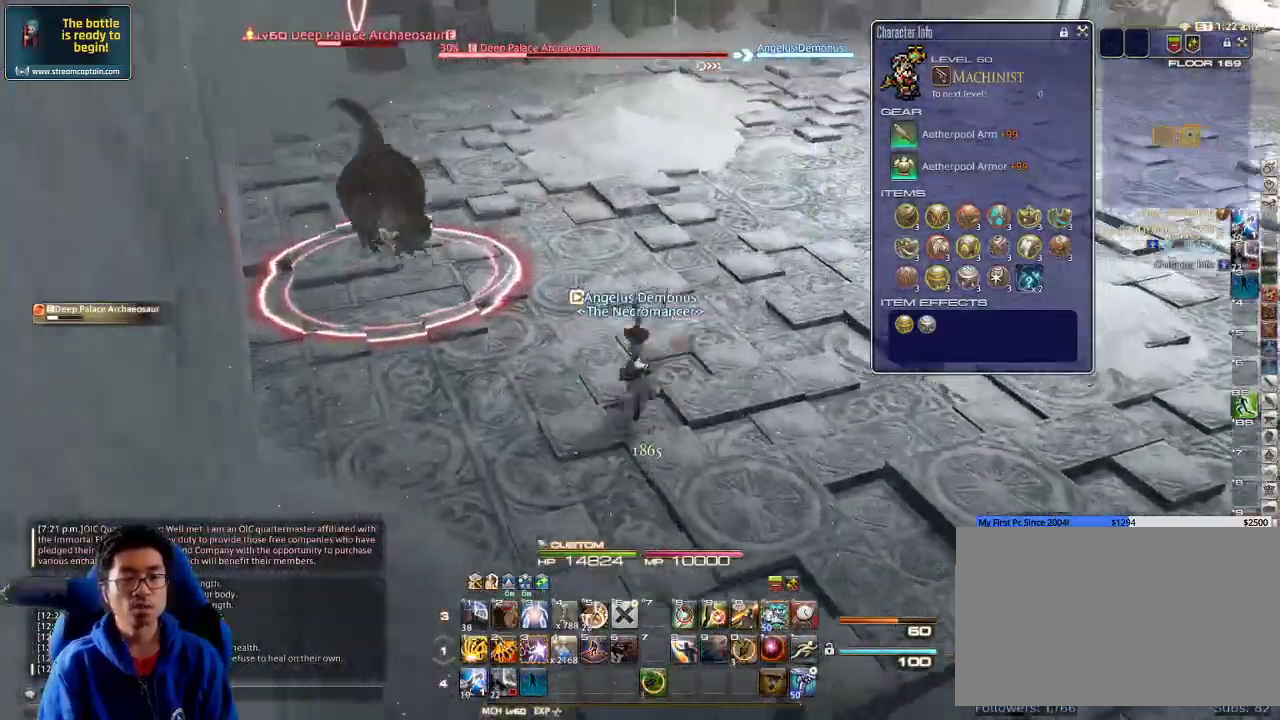
{"keys": ["4", "alt_r", "w"], "events": [[66, "a", "down"], [133, "rbracket", "up"], [233, "a", "up"], [233, "alt_r", "down"], [333, "4", "down"], [400, "4", "up"], [433, "4", "down"]]}
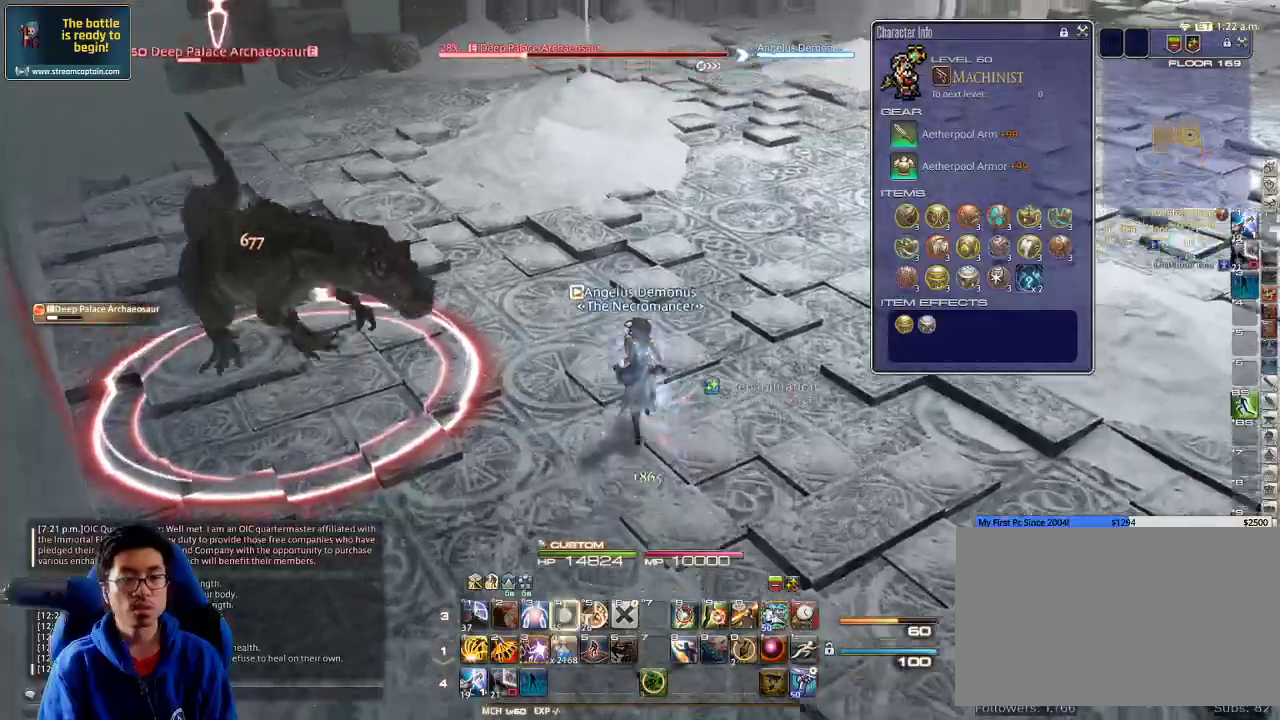
{"keys": ["rbracket", "w"], "events": [[133, "4", "up"], [166, "4", "down"], [466, "4", "up"], [500, "alt_r", "up"], [500, "rbracket", "down"]]}
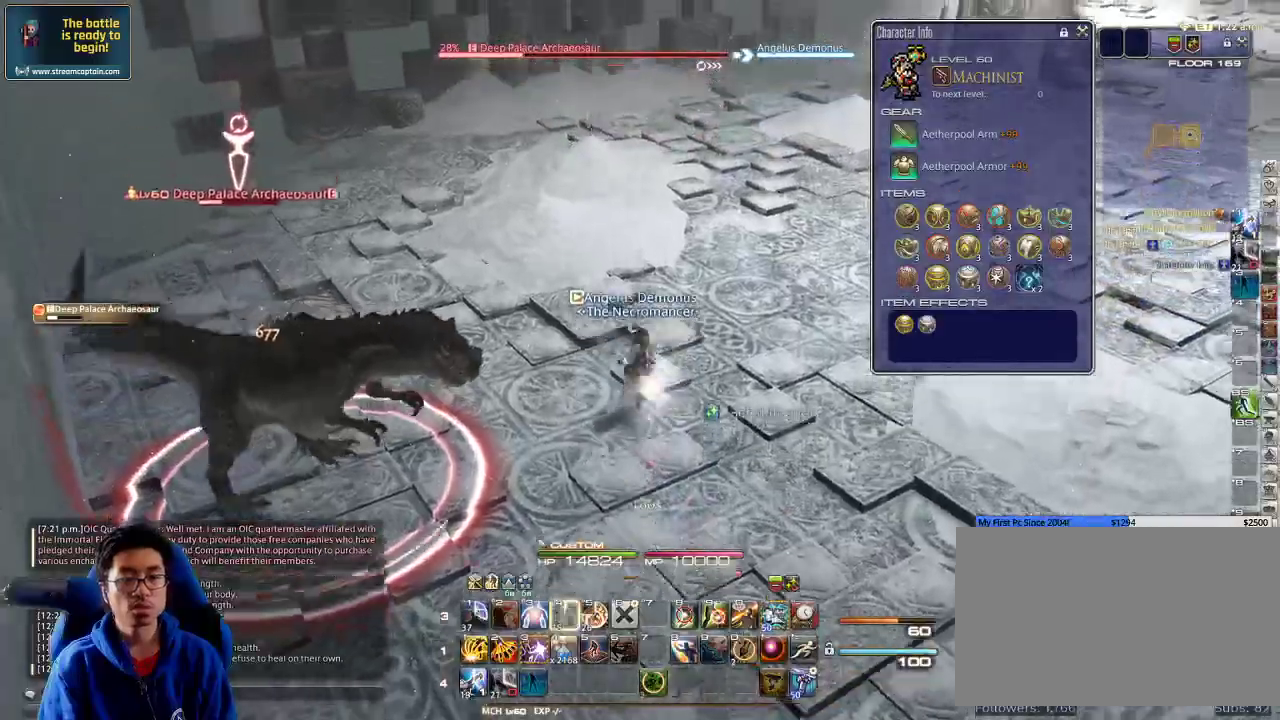
{"keys": ["a", "rbracket", "w"], "events": [[200, "minus", "down"], [266, "a", "down"], [300, "minus", "up"]]}